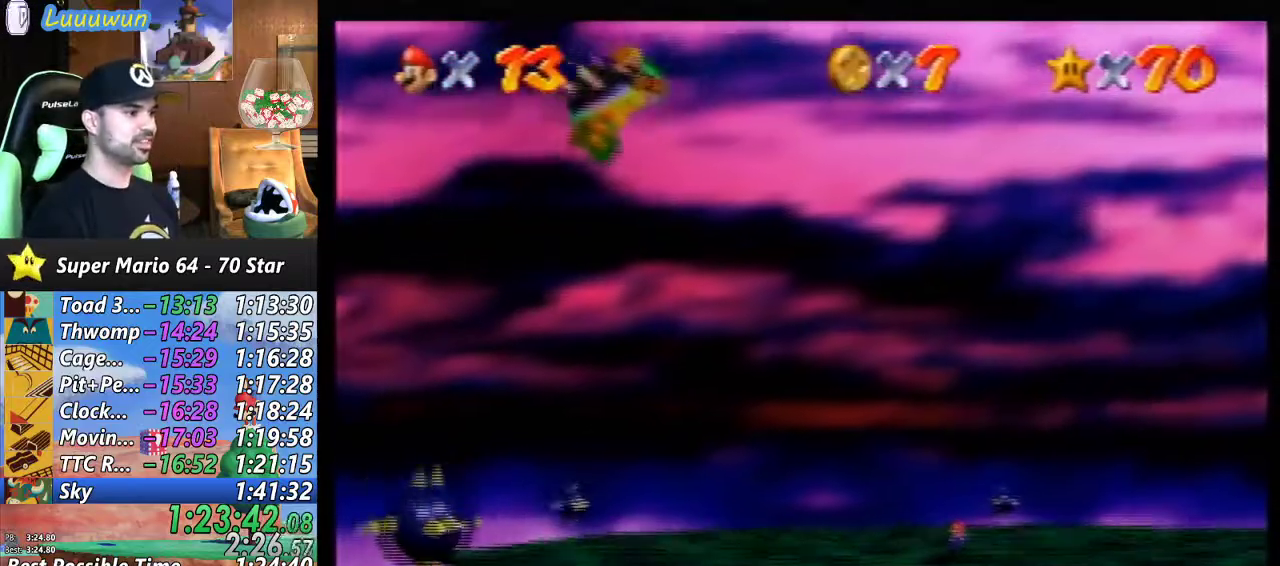
Gameplay with a controller (Nintendo layout); each line is a JSON object with the inputs held at the frame after it. "events" lists button and stick changes between this image and that frame as [ms after this image, input, new state], when the widget could be followed in between. Not read: L1 L3 R3.
{"buttons": [], "left_stick": "center", "events": []}
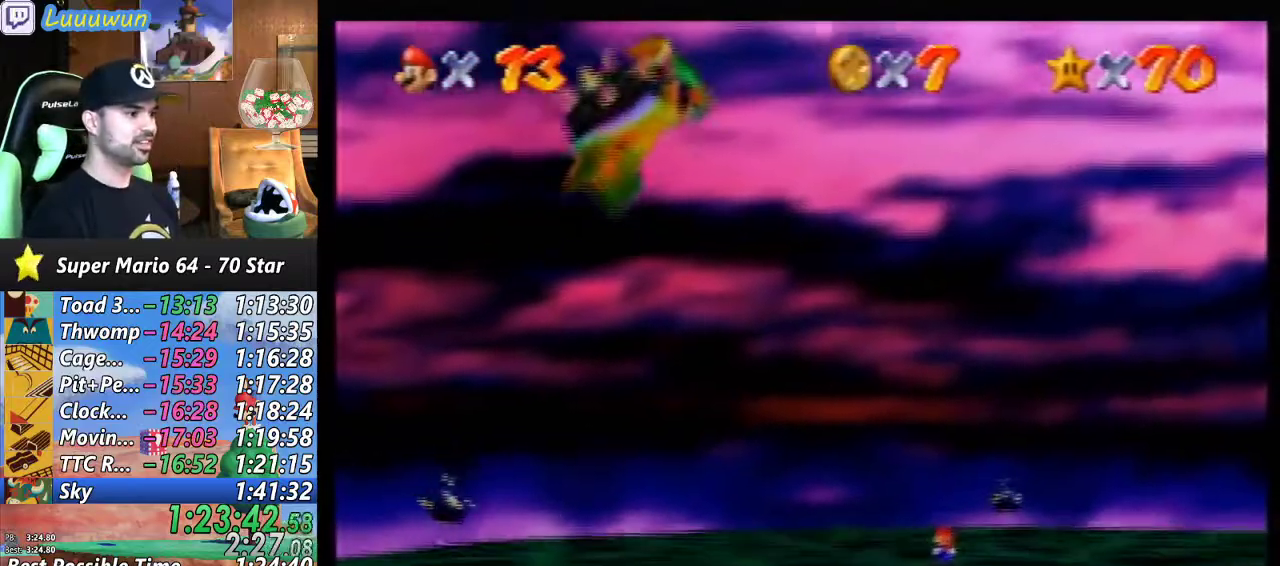
{"buttons": [], "left_stick": "down-left", "events": [[133, "left_stick", "left"], [433, "left_stick", "down-left"]]}
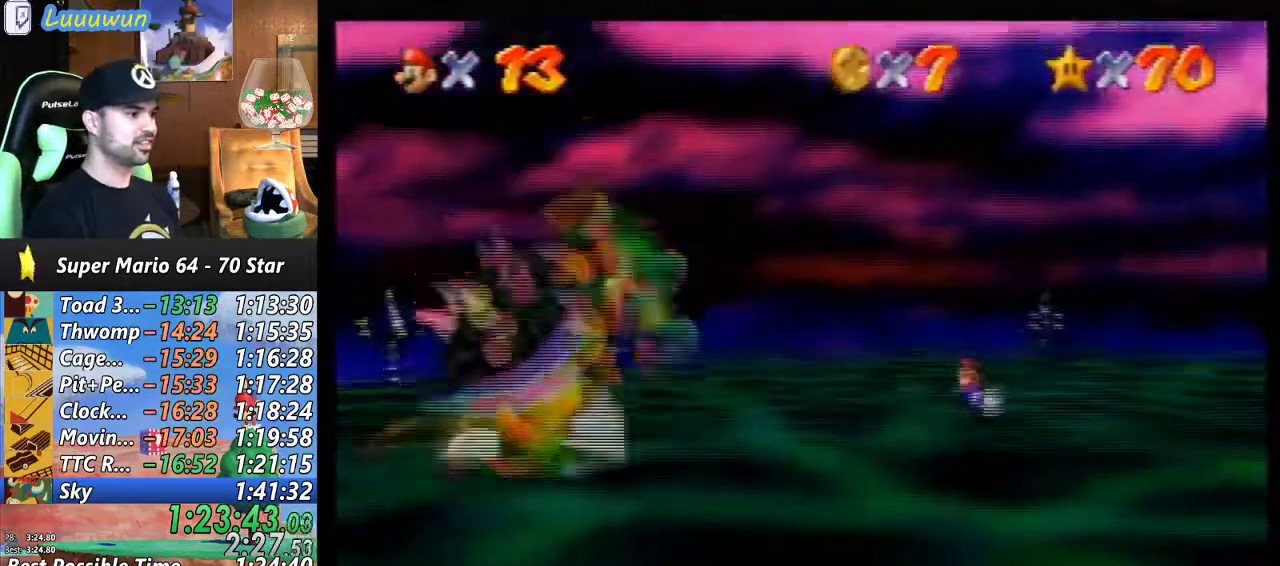
{"buttons": [], "left_stick": "right", "events": [[33, "A", "down"], [100, "left_stick", "center"], [233, "A", "up"], [433, "left_stick", "right"]]}
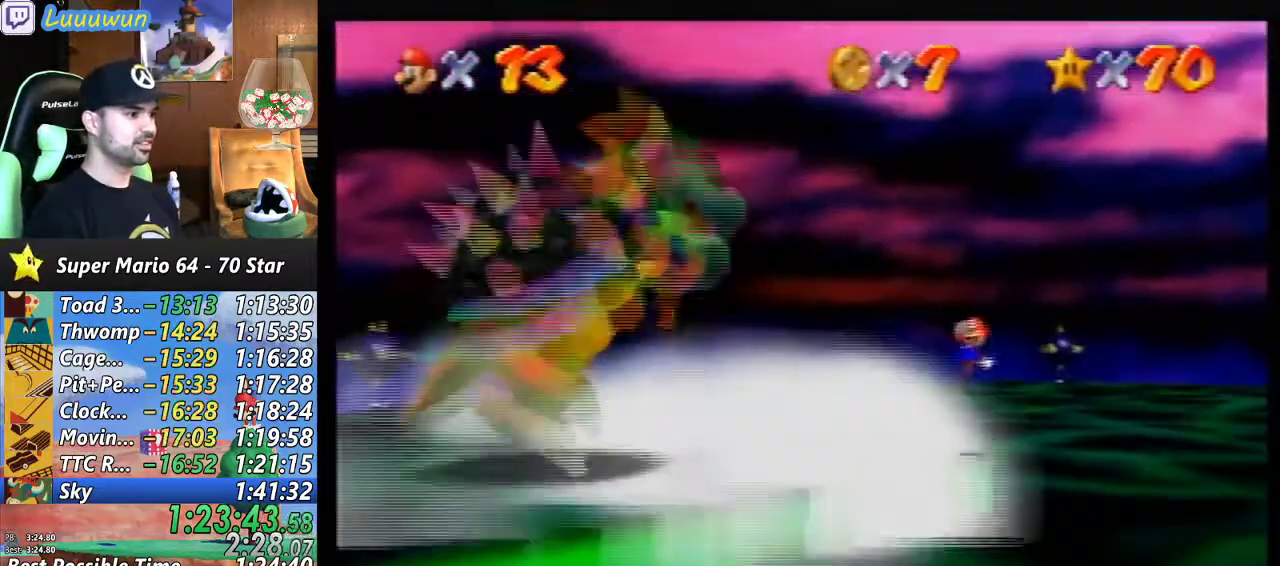
{"buttons": [], "left_stick": "right", "events": [[167, "B", "down"], [267, "B", "up"]]}
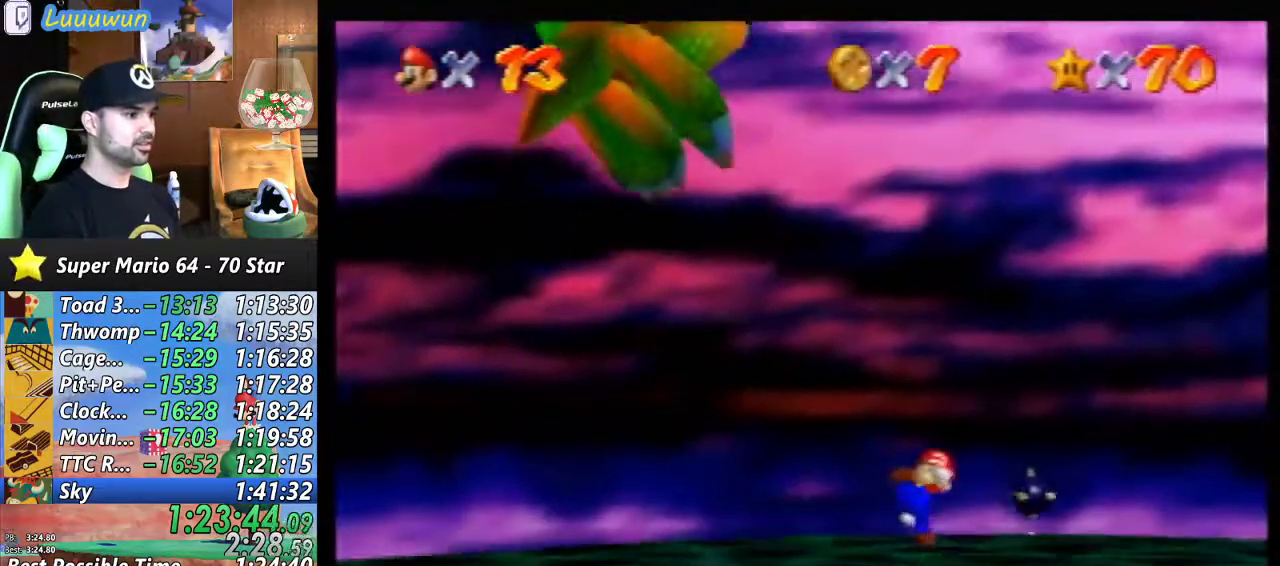
{"buttons": [], "left_stick": "up-right", "events": [[133, "left_stick", "up-right"], [300, "C_DOWN", "down"], [367, "C_DOWN", "up"]]}
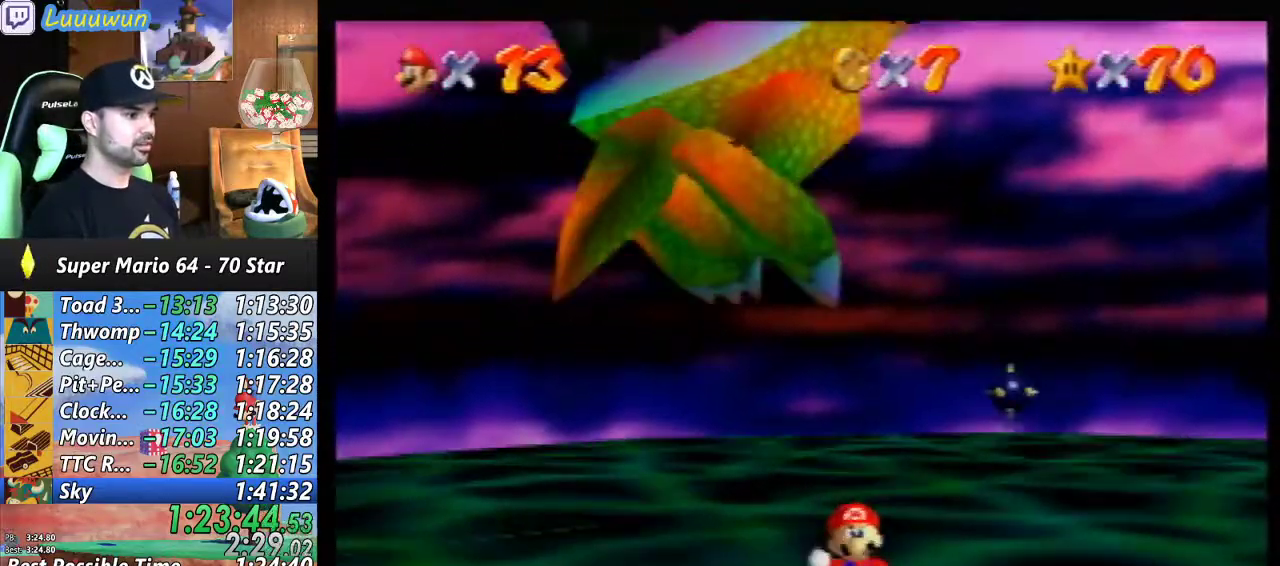
{"buttons": [], "left_stick": "center", "events": [[33, "A", "down"], [333, "A", "up"], [333, "left_stick", "center"]]}
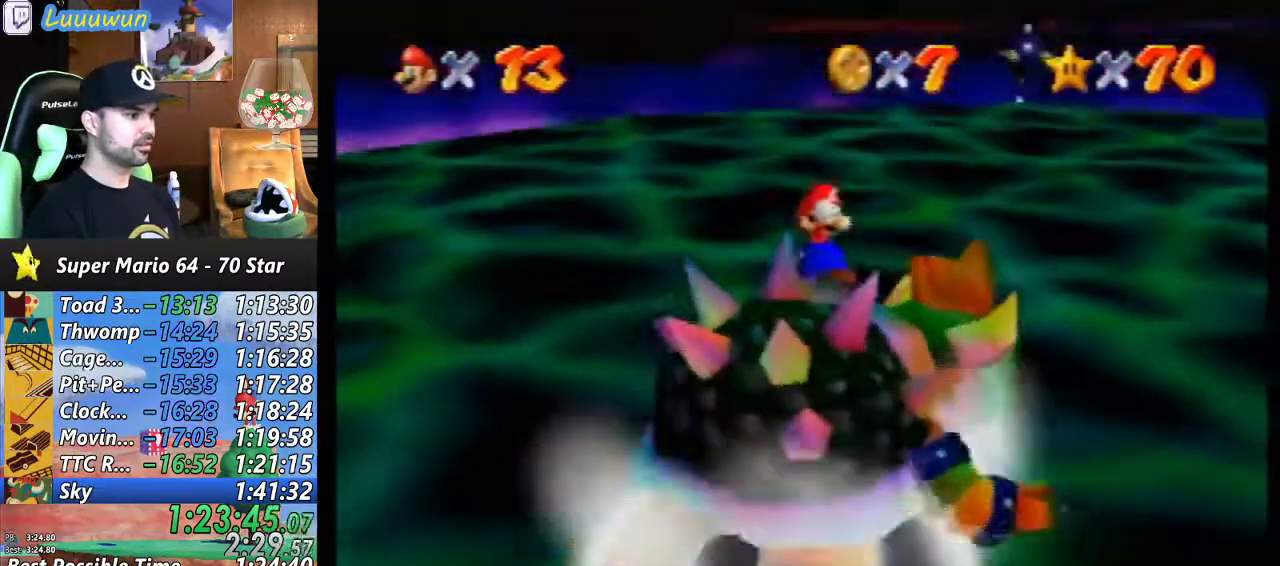
{"buttons": [], "left_stick": "left", "events": [[67, "left_stick", "left"]]}
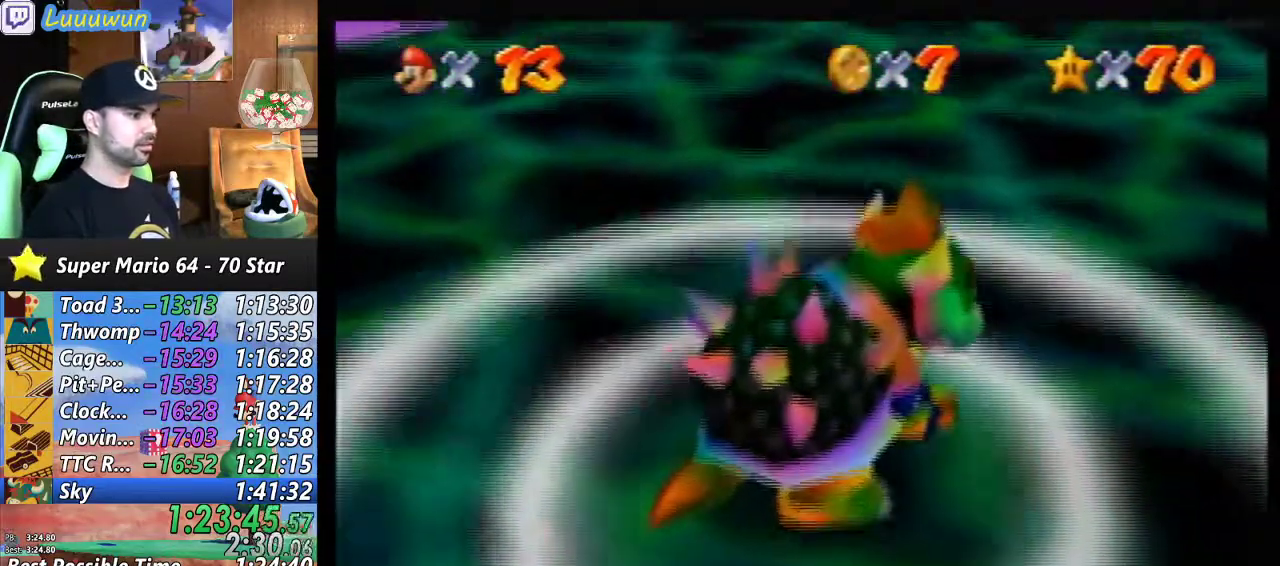
{"buttons": [], "left_stick": "left", "events": []}
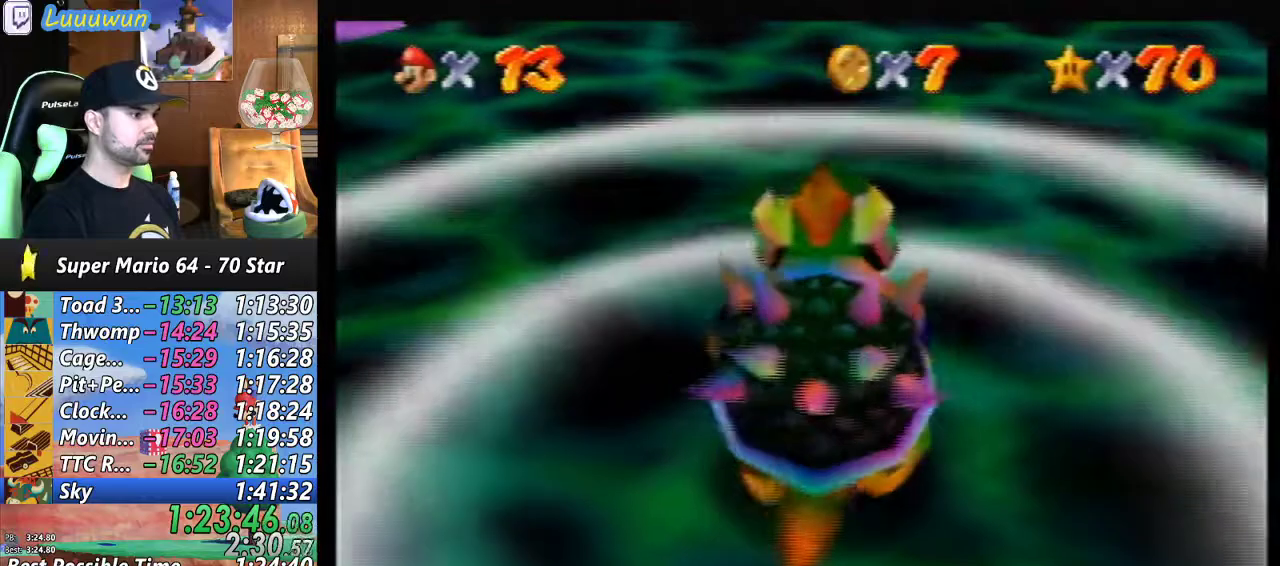
{"buttons": [], "left_stick": "down-left", "events": [[400, "left_stick", "down-left"]]}
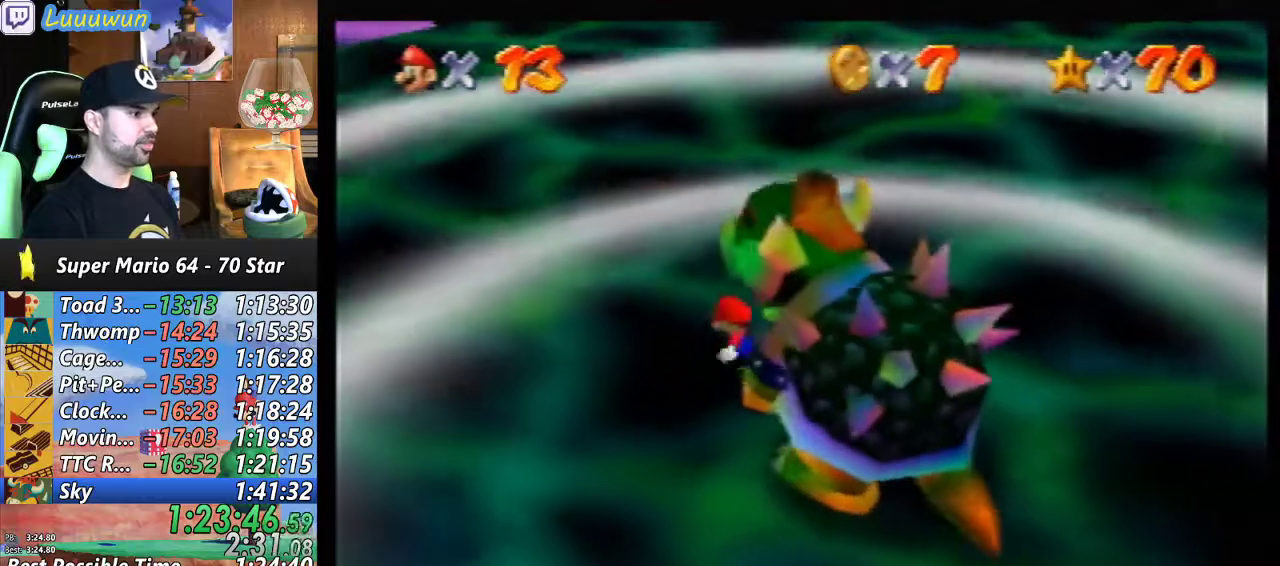
{"buttons": [], "left_stick": "down", "events": [[100, "left_stick", "down"]]}
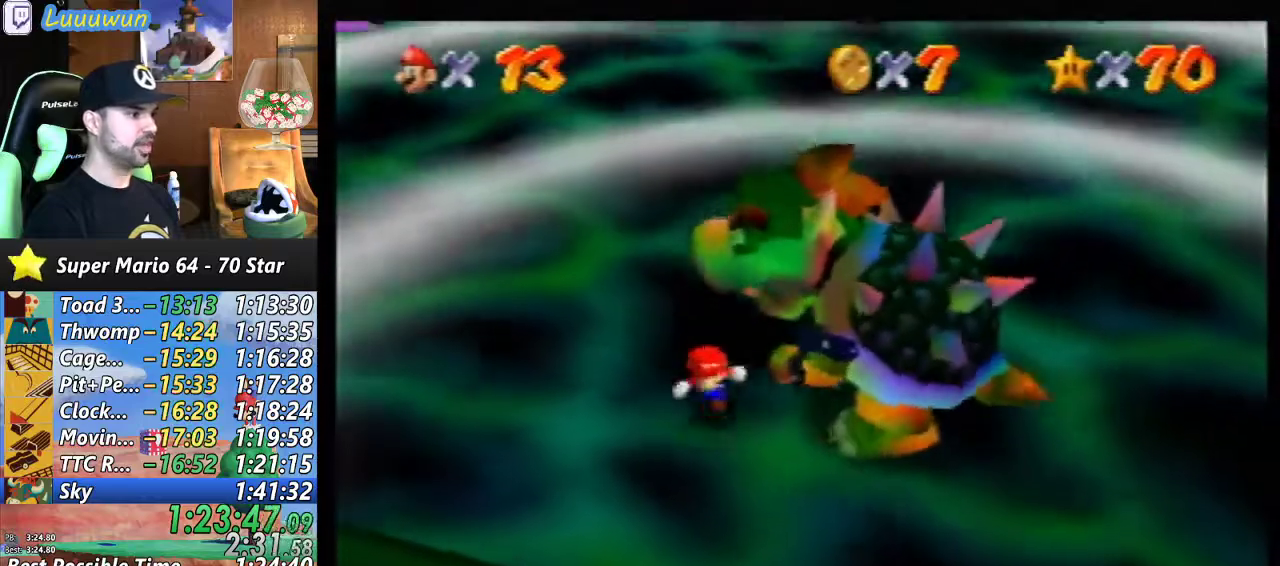
{"buttons": [], "left_stick": "right", "events": [[133, "left_stick", "down-right"], [267, "left_stick", "right"]]}
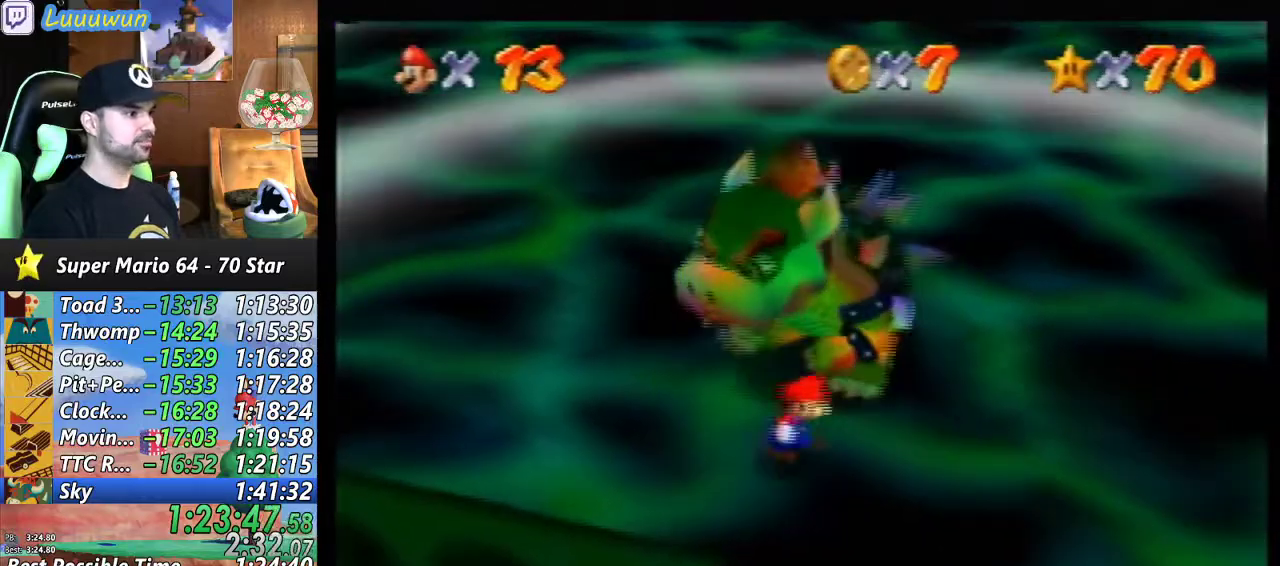
{"buttons": [], "left_stick": "up-left", "events": [[67, "left_stick", "up-right"], [200, "left_stick", "up"], [400, "left_stick", "up-left"]]}
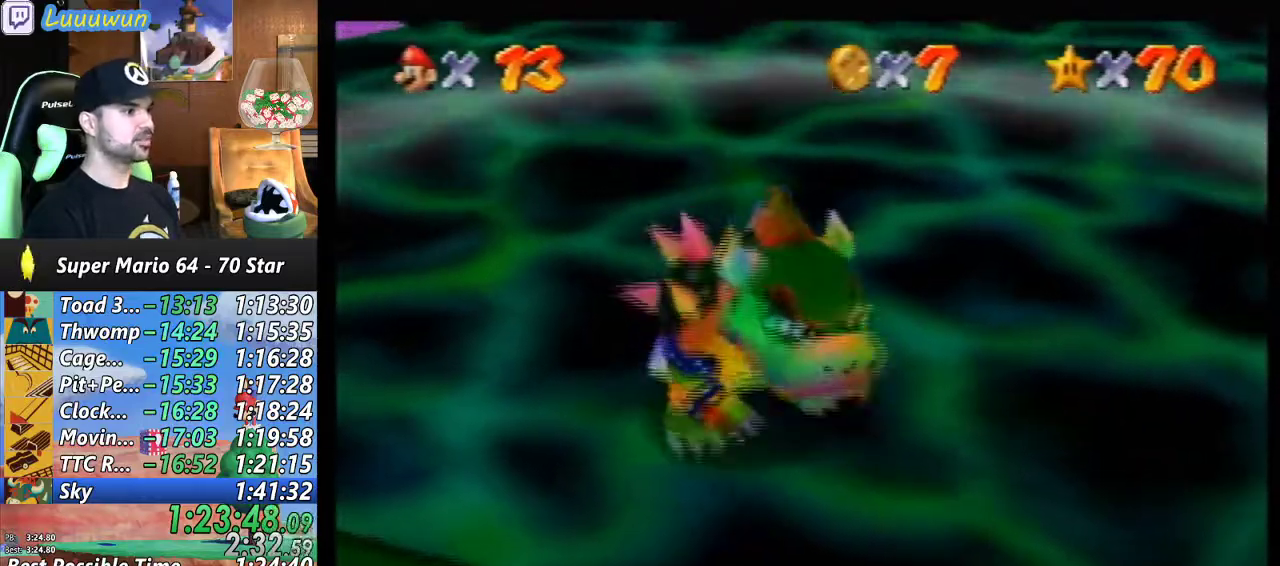
{"buttons": [], "left_stick": "down", "events": [[100, "left_stick", "left"], [333, "left_stick", "down-left"], [500, "left_stick", "down"]]}
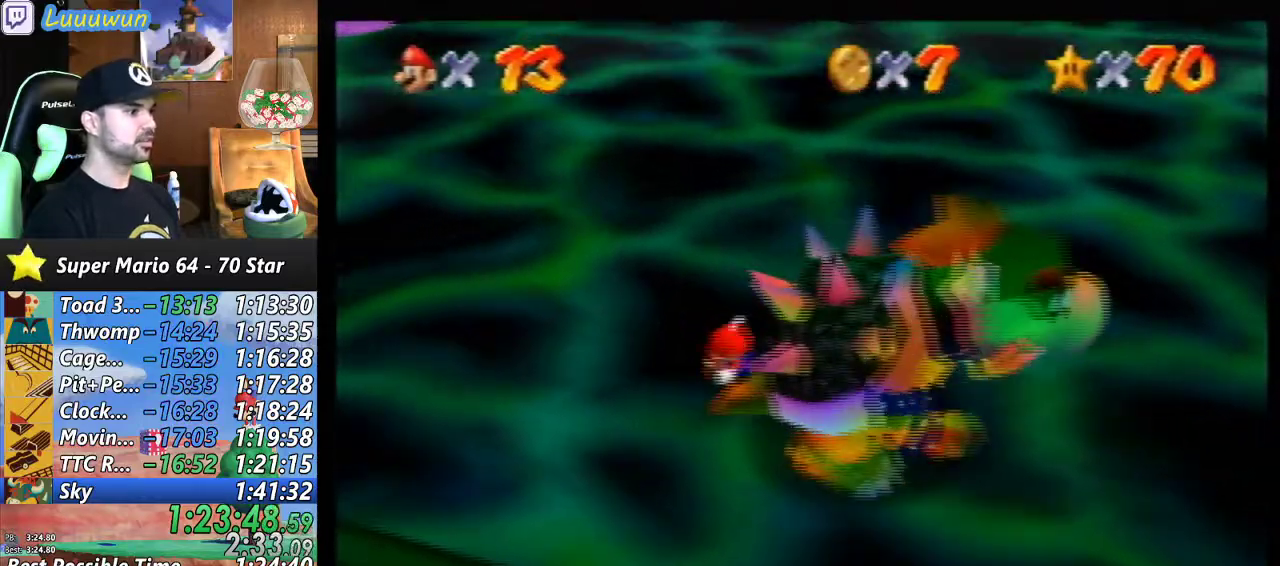
{"buttons": [], "left_stick": "center", "events": [[100, "left_stick", "down-right"], [267, "B", "down"], [267, "left_stick", "right"], [433, "B", "up"], [433, "left_stick", "center"]]}
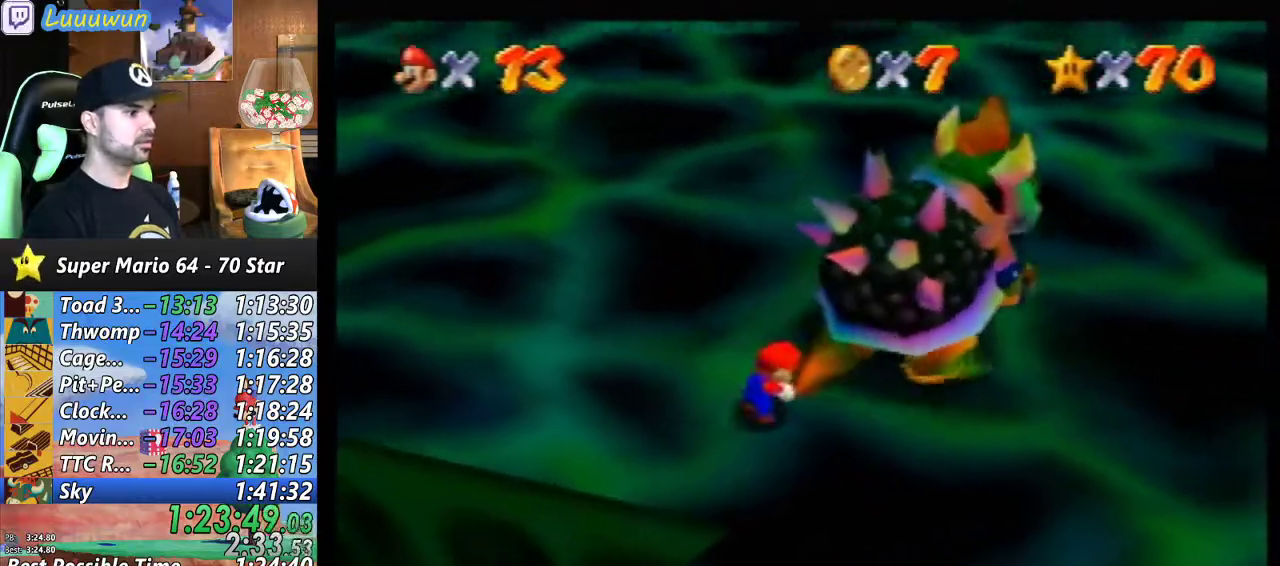
{"buttons": [], "left_stick": "center", "events": [[200, "C_UP", "down"], [333, "C_UP", "up"]]}
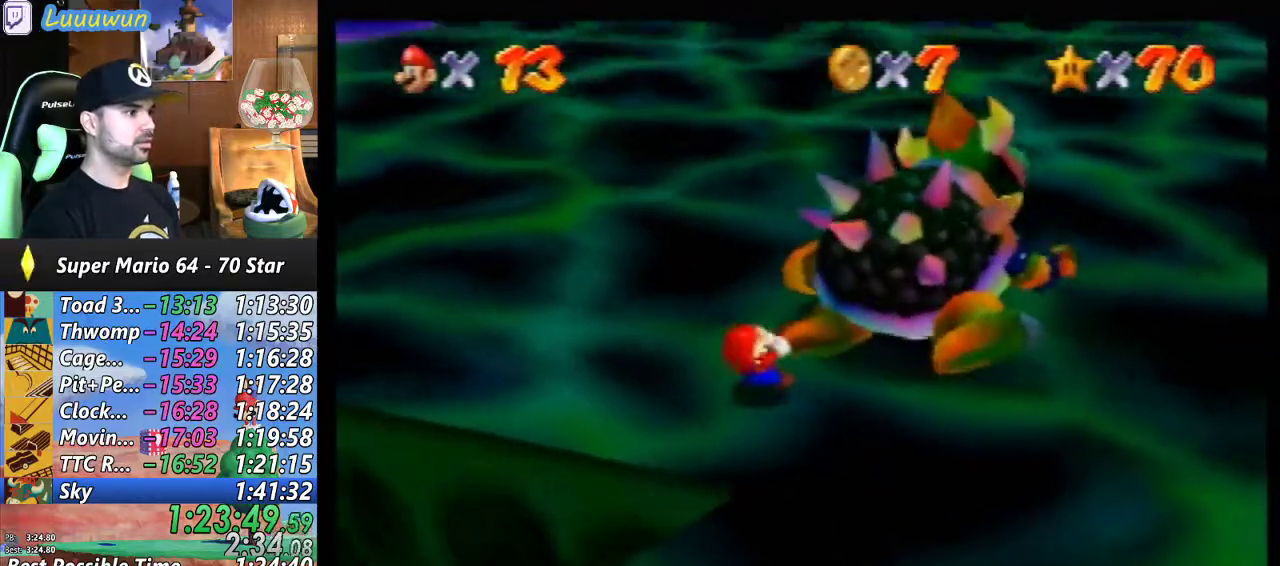
{"buttons": [], "left_stick": "left", "events": [[200, "C_RIGHT", "down"], [200, "left_stick", "down-left"], [267, "left_stick", "down"], [300, "C_RIGHT", "up"], [367, "C_RIGHT", "down"], [367, "left_stick", "up-left"], [467, "C_RIGHT", "up"], [467, "left_stick", "left"]]}
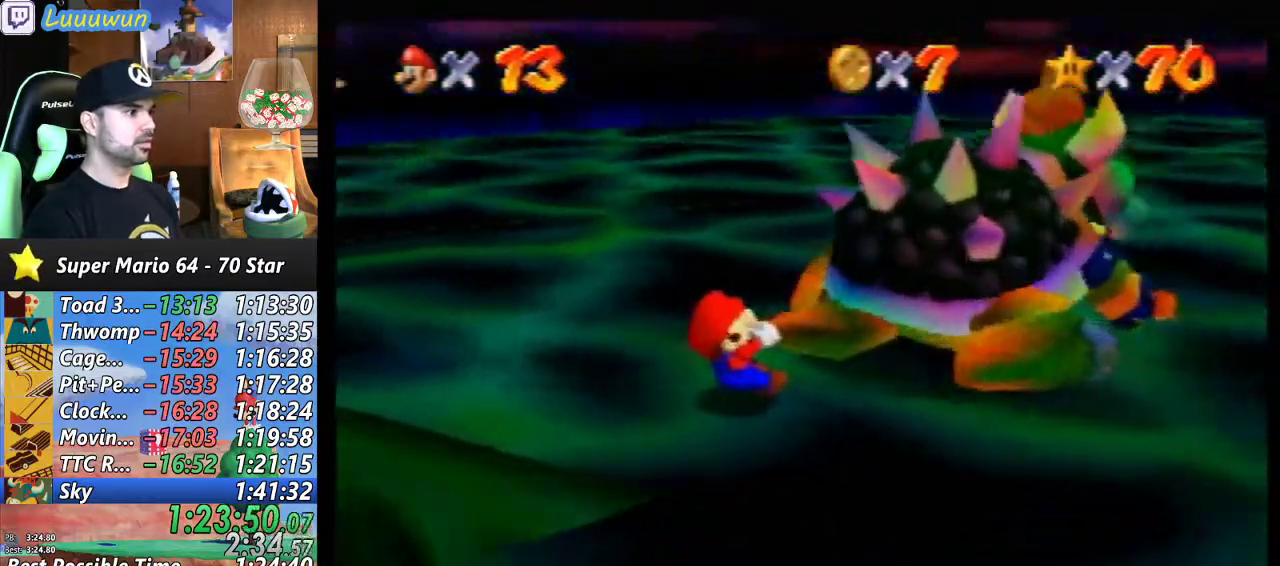
{"buttons": ["C_RIGHT"], "left_stick": "down-left", "events": [[33, "C_RIGHT", "down"], [33, "left_stick", "down"], [100, "C_RIGHT", "up"], [100, "left_stick", "up-right"], [167, "left_stick", "up-left"], [200, "C_RIGHT", "down"], [233, "C_RIGHT", "up"], [267, "left_stick", "down"], [333, "C_RIGHT", "down"], [333, "left_stick", "right"], [400, "C_RIGHT", "up"], [400, "left_stick", "up-left"], [467, "C_RIGHT", "down"], [500, "left_stick", "down-left"]]}
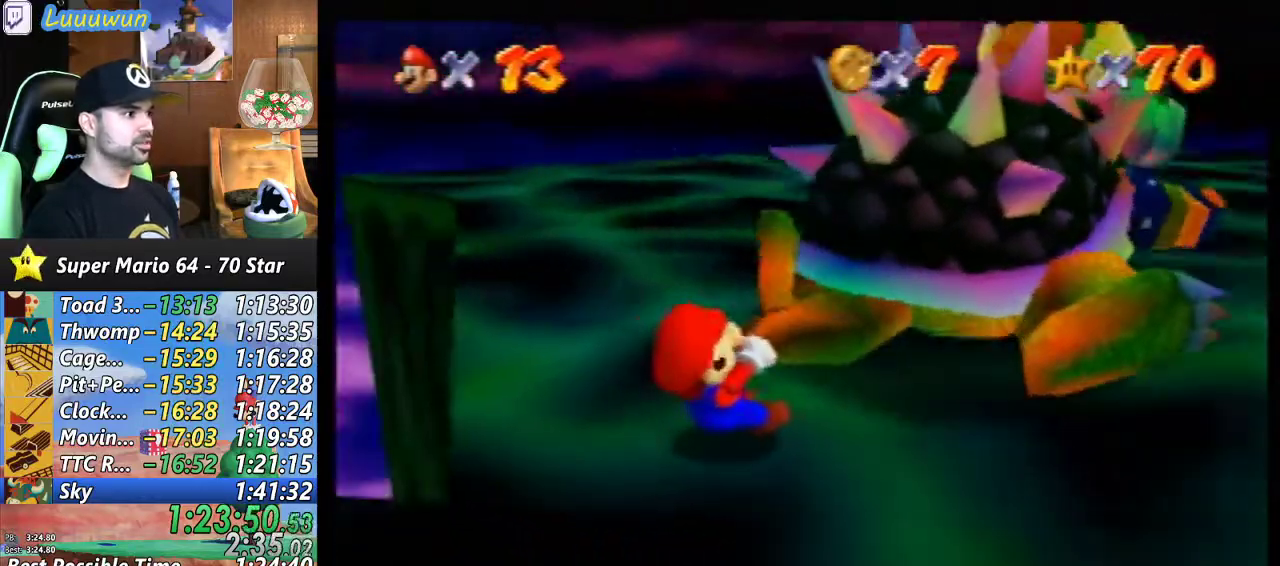
{"buttons": [], "left_stick": "down", "events": [[33, "C_RIGHT", "up"], [100, "left_stick", "up"], [133, "C_RIGHT", "down"], [167, "left_stick", "left"], [200, "C_RIGHT", "up"], [267, "C_RIGHT", "down"], [333, "C_RIGHT", "up"], [333, "left_stick", "up"], [400, "left_stick", "left"], [467, "left_stick", "down"]]}
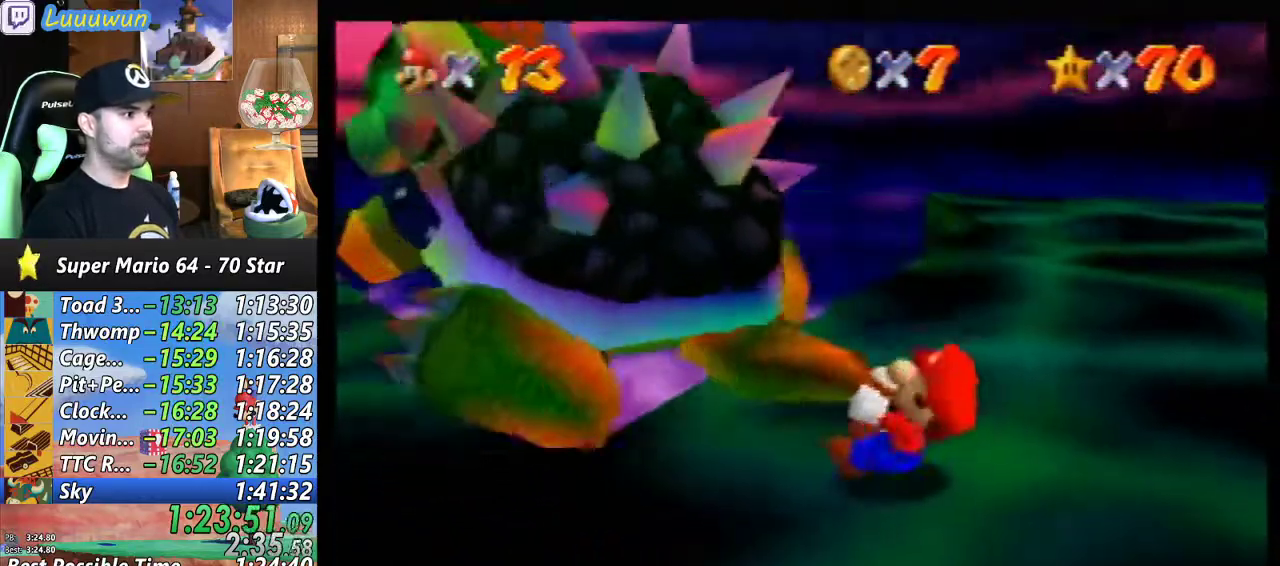
{"buttons": [], "left_stick": "up-right", "events": [[67, "left_stick", "up"], [133, "left_stick", "left"], [200, "left_stick", "down"], [300, "left_stick", "up-left"], [367, "left_stick", "down-left"], [467, "left_stick", "up-right"]]}
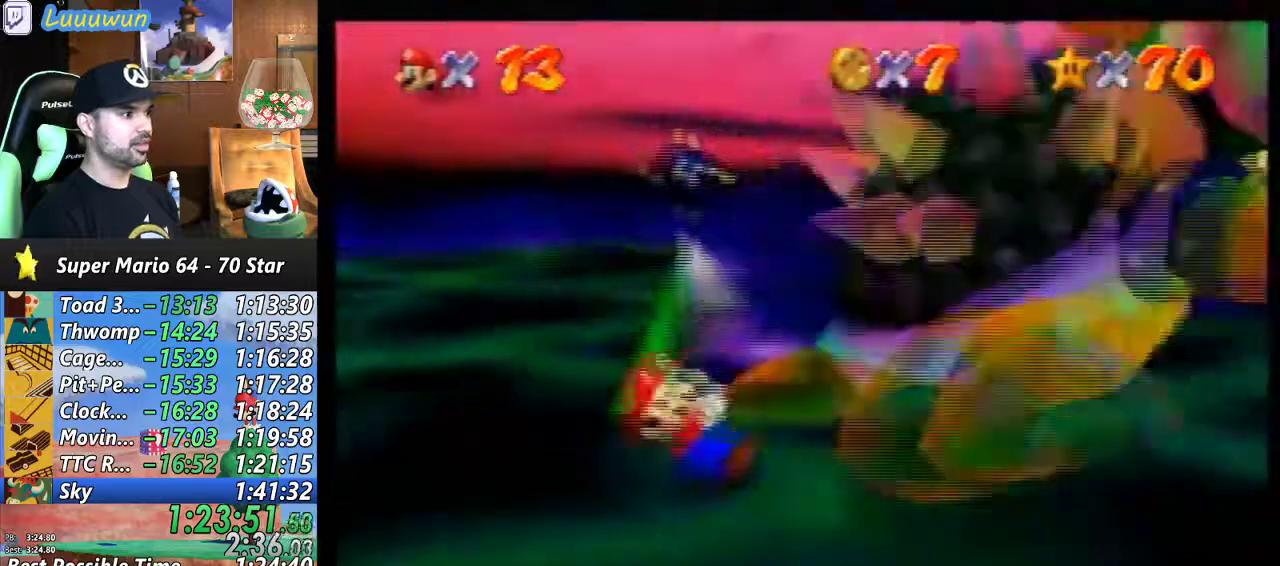
{"buttons": [], "left_stick": "down", "events": [[33, "left_stick", "left"], [100, "left_stick", "down"], [233, "left_stick", "left"], [367, "C_DOWN", "down"], [400, "left_stick", "up-left"], [433, "C_DOWN", "up"], [500, "left_stick", "down"]]}
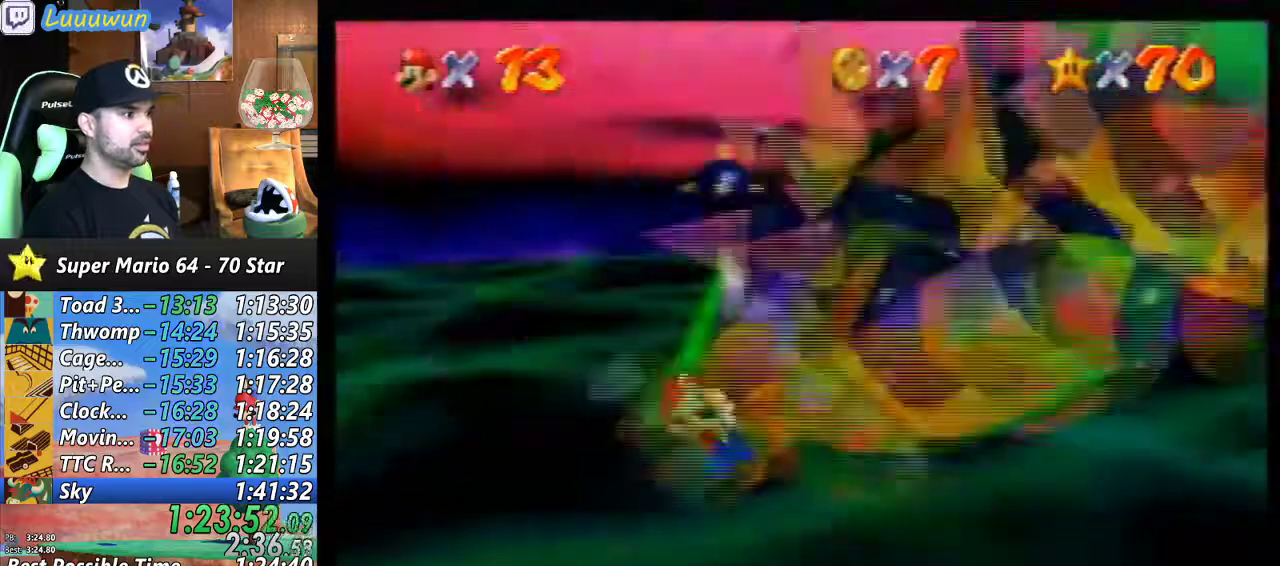
{"buttons": [], "left_stick": "up-right", "events": [[67, "left_stick", "right"], [133, "left_stick", "up"], [200, "left_stick", "down-left"], [267, "left_stick", "right"], [400, "left_stick", "down-left"], [500, "left_stick", "up-right"]]}
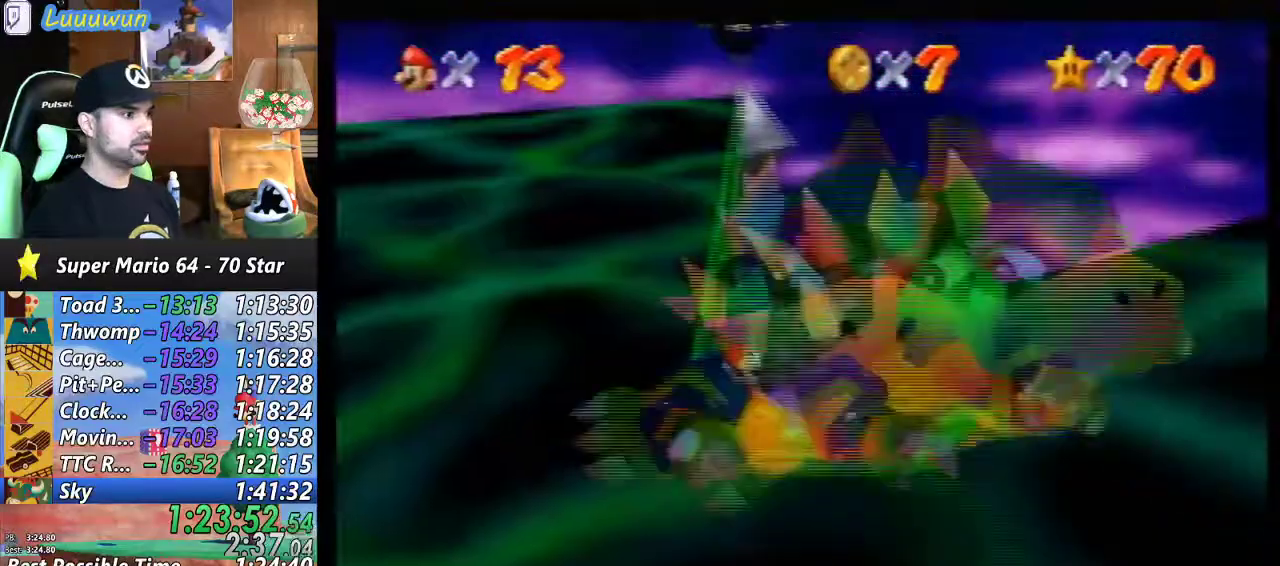
{"buttons": [], "left_stick": "up-left", "events": [[133, "left_stick", "down-right"], [200, "left_stick", "up-right"], [267, "left_stick", "up-left"]]}
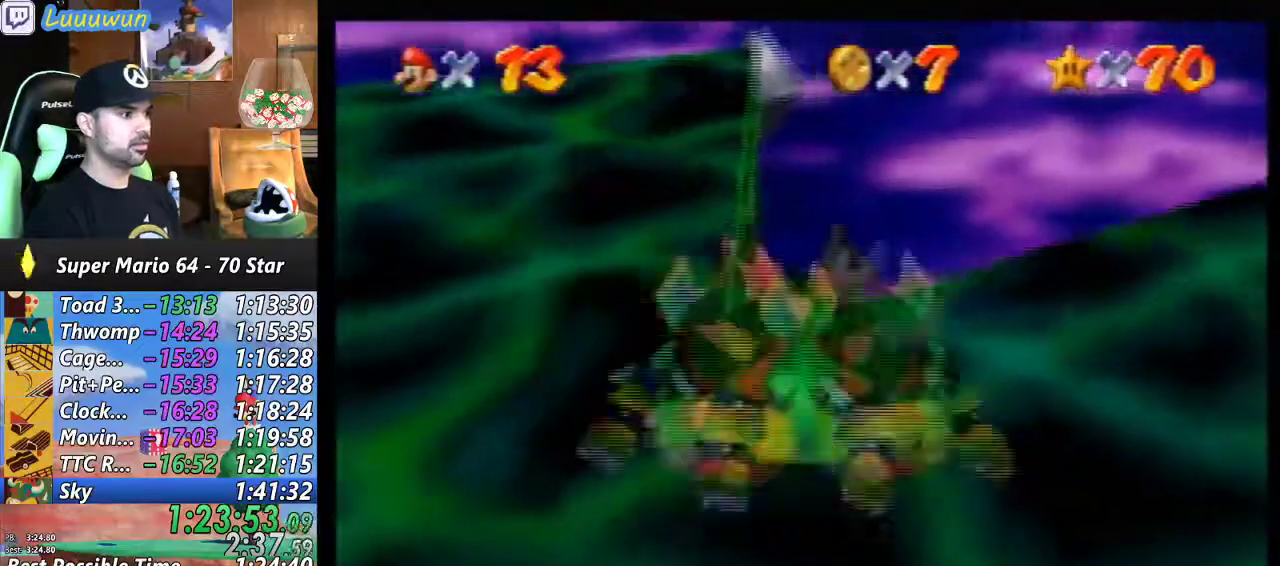
{"buttons": [], "left_stick": "center", "events": [[33, "left_stick", "left"], [167, "B", "down"], [200, "left_stick", "center"], [300, "B", "up"]]}
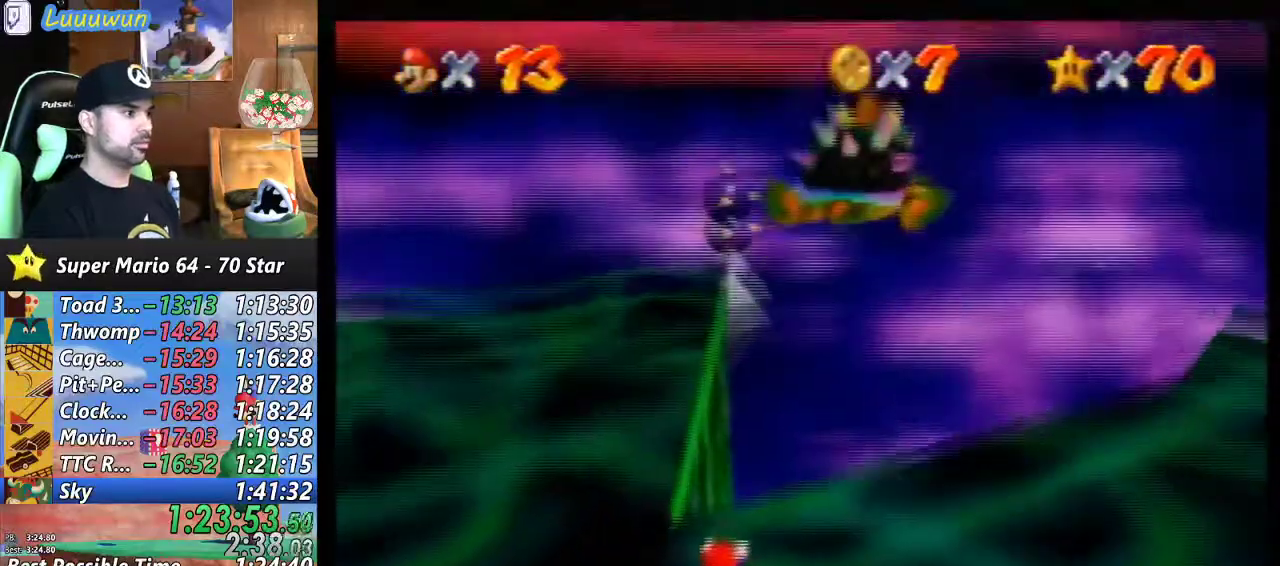
{"buttons": [], "left_stick": "center", "events": []}
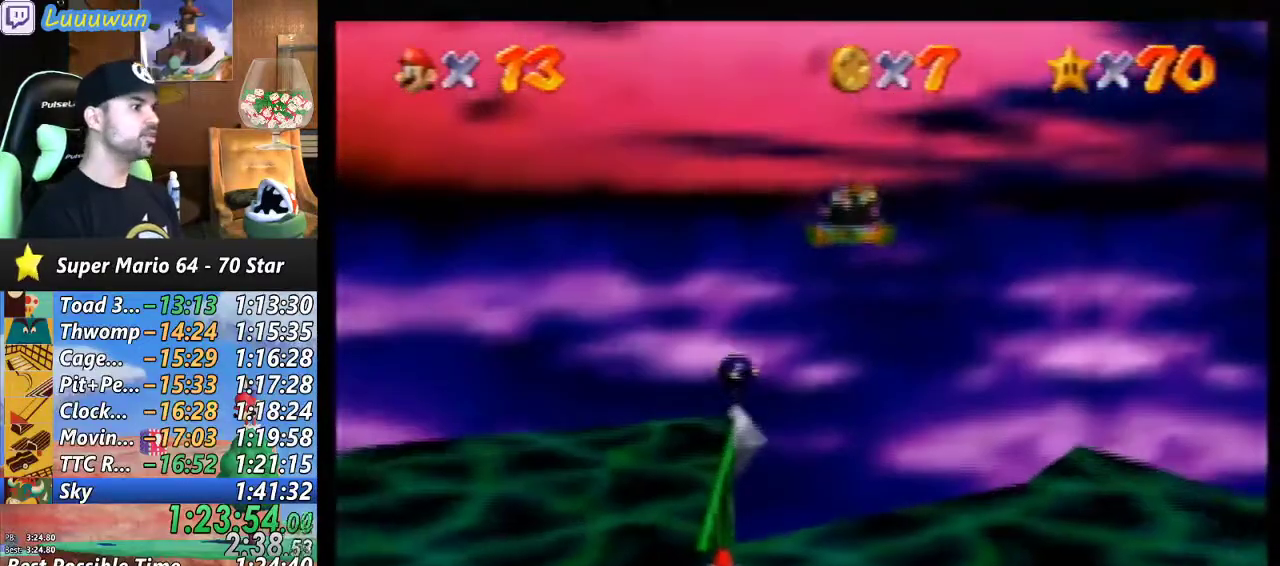
{"buttons": [], "left_stick": "center", "events": []}
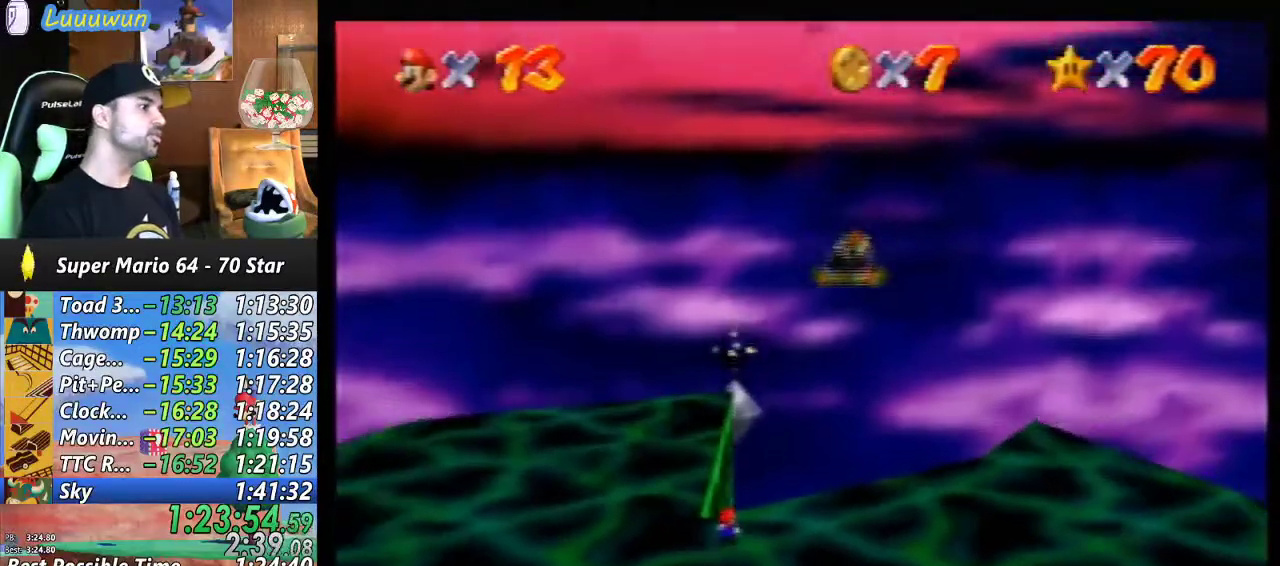
{"buttons": [], "left_stick": "center", "events": []}
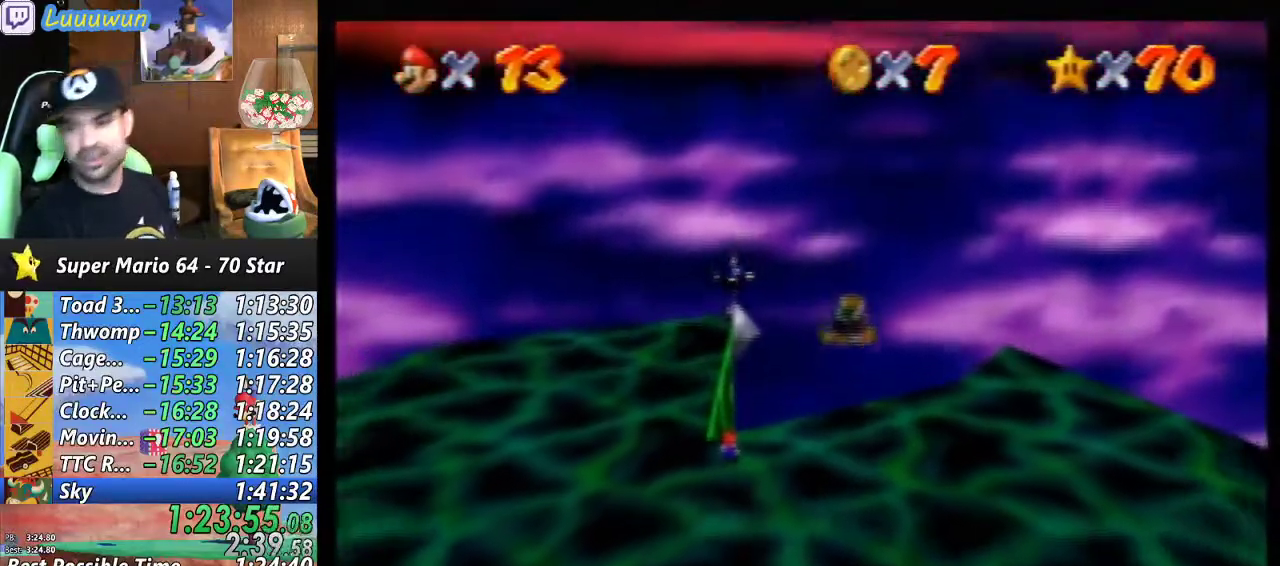
{"buttons": [], "left_stick": "center", "events": []}
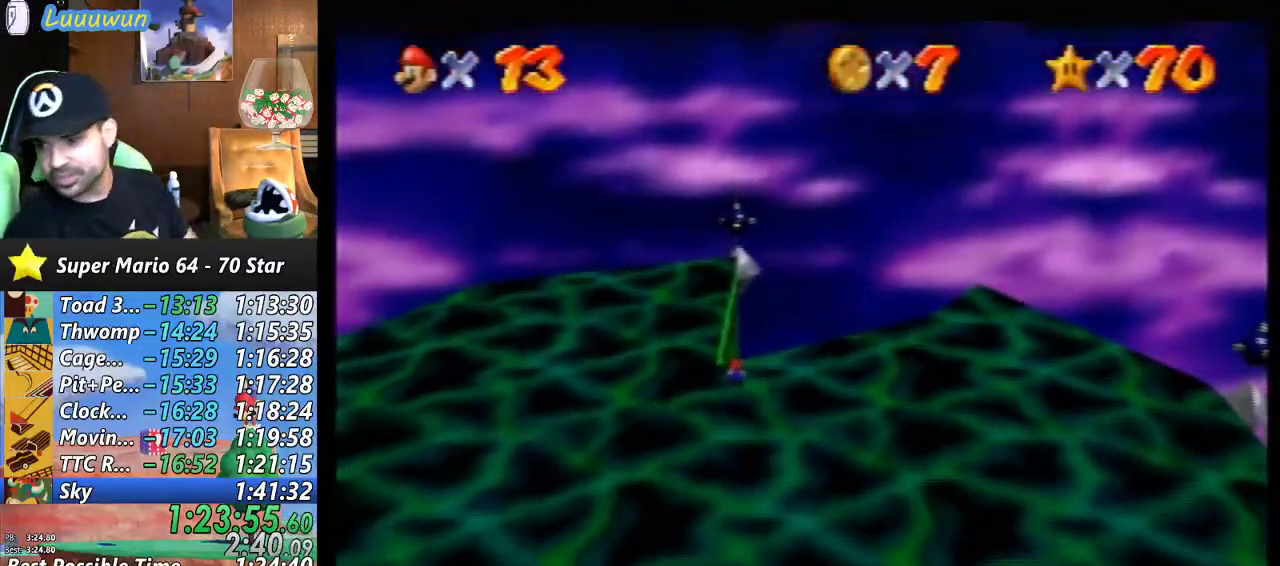
{"buttons": [], "left_stick": "center", "events": []}